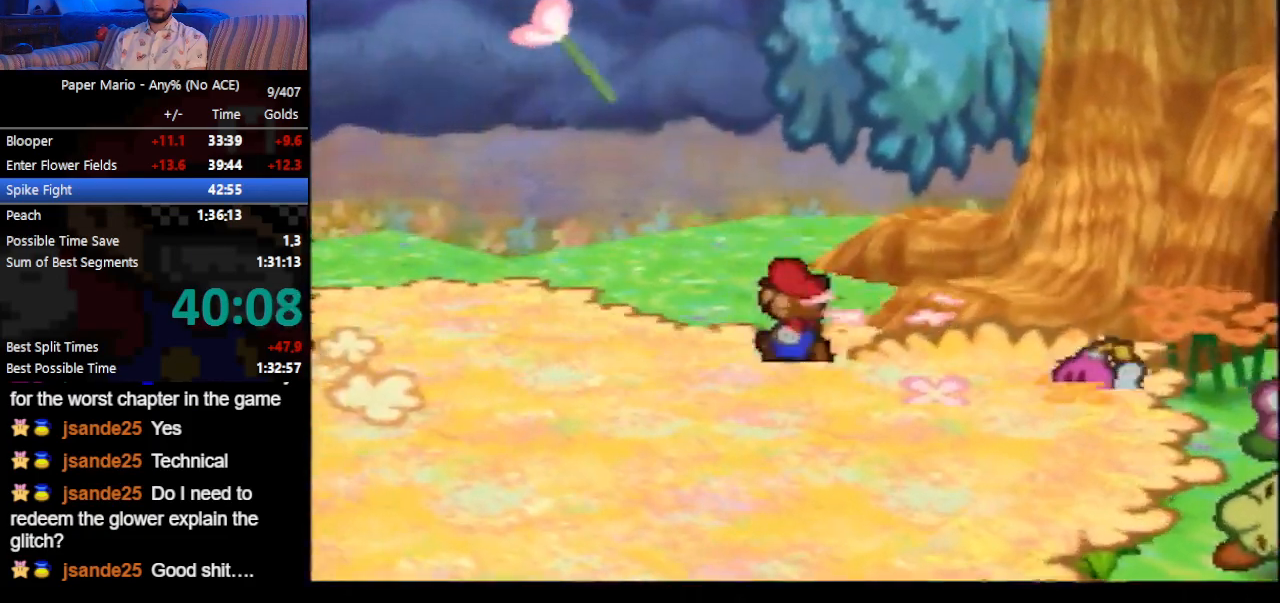
Gameplay with a controller (Nintendo layout); each line is a JSON object with the inputs held at the frame after it. "events" lists button and stick changes between this image and that frame as [ms after this image, input, new state], when the widget could be followed in between. Not read: L3 R3 START right_stick.
{"buttons": [], "left_stick": "up-left", "events": [[33, "Z", "up"]]}
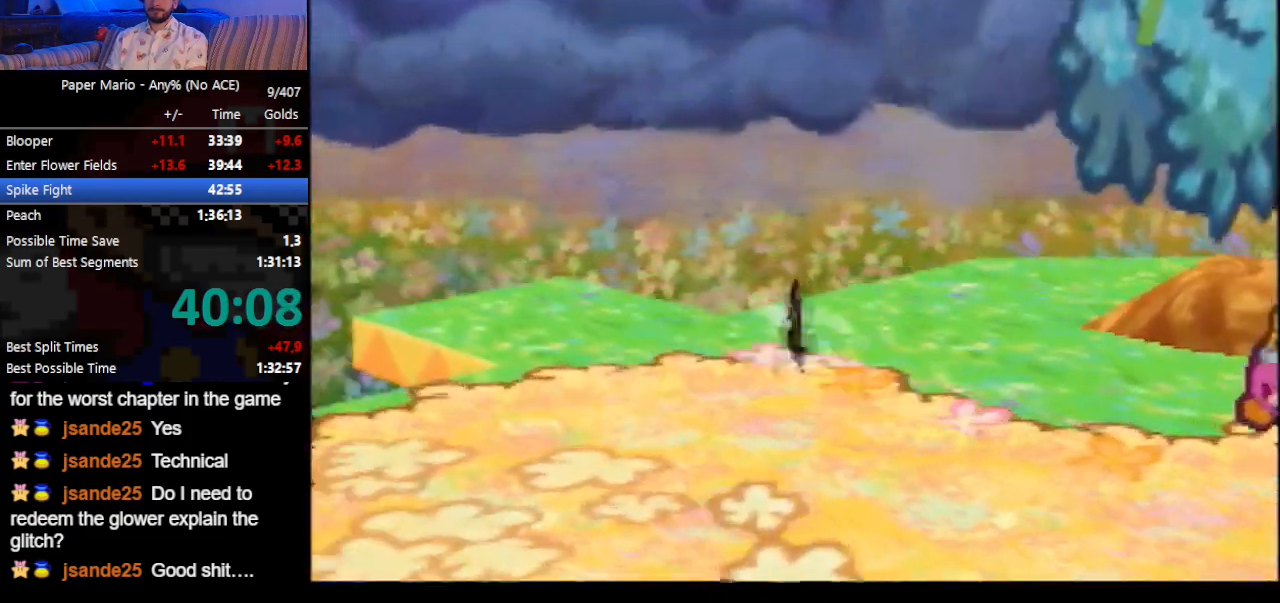
{"buttons": [], "left_stick": "center", "events": [[100, "A", "down"], [233, "left_stick", "center"], [400, "A", "up"]]}
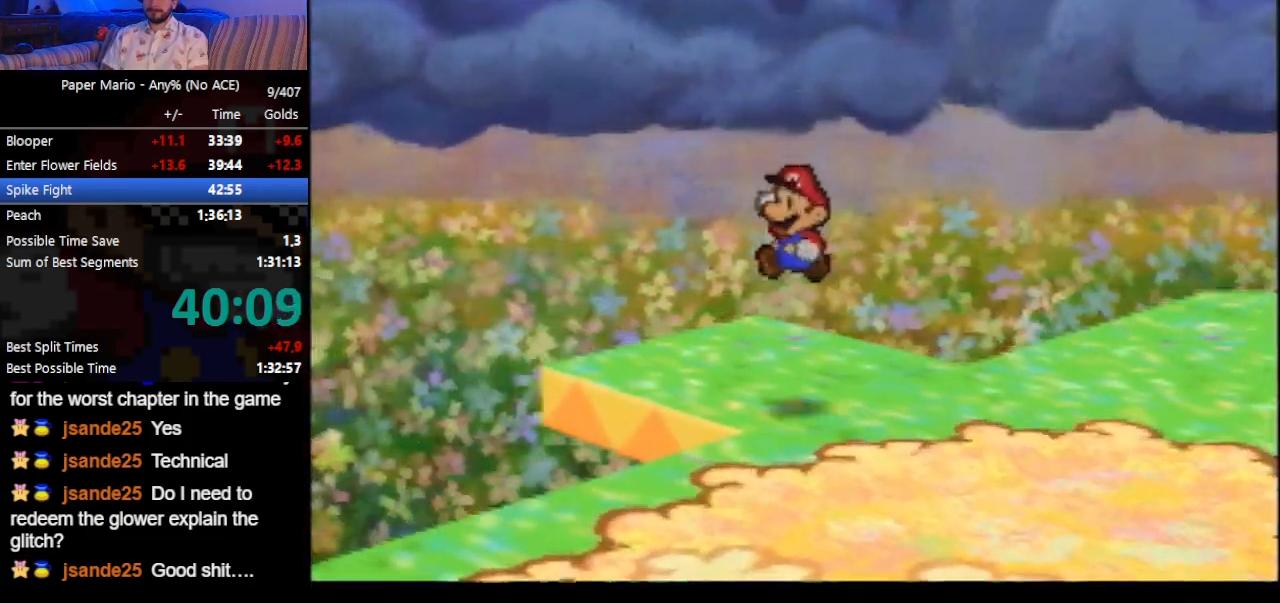
{"buttons": [], "left_stick": "center", "events": [[133, "A", "down"], [133, "left_stick", "down-right"], [300, "left_stick", "center"], [400, "A", "up"]]}
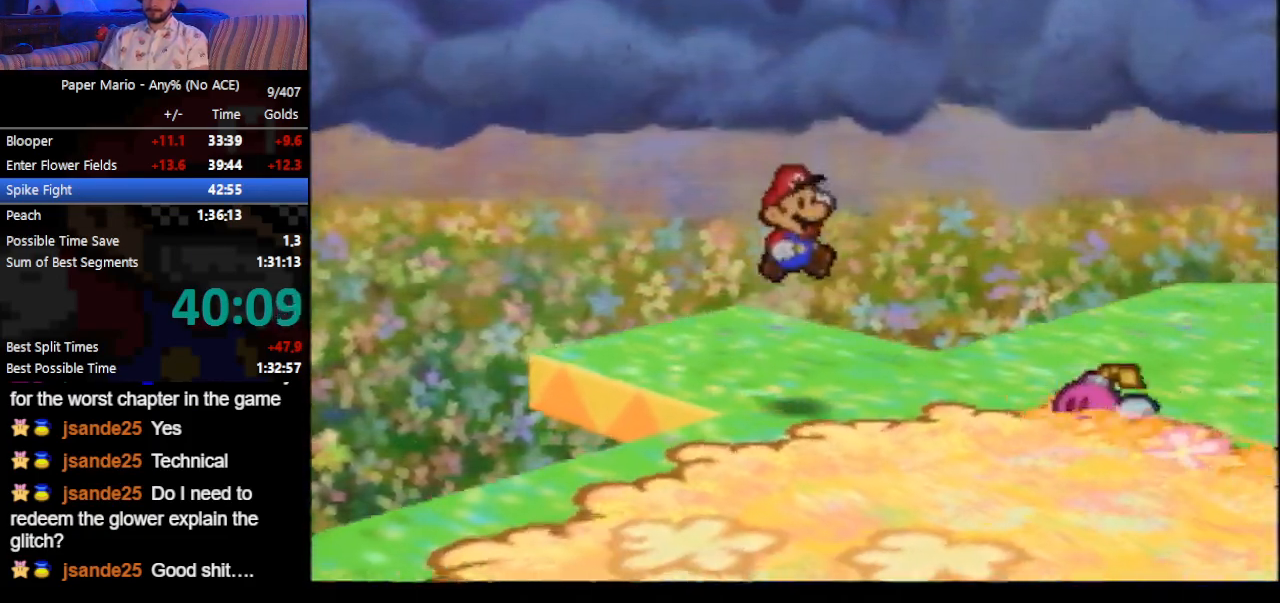
{"buttons": [], "left_stick": "center", "events": [[100, "A", "down"], [133, "left_stick", "down-right"], [267, "left_stick", "center"], [400, "A", "up"]]}
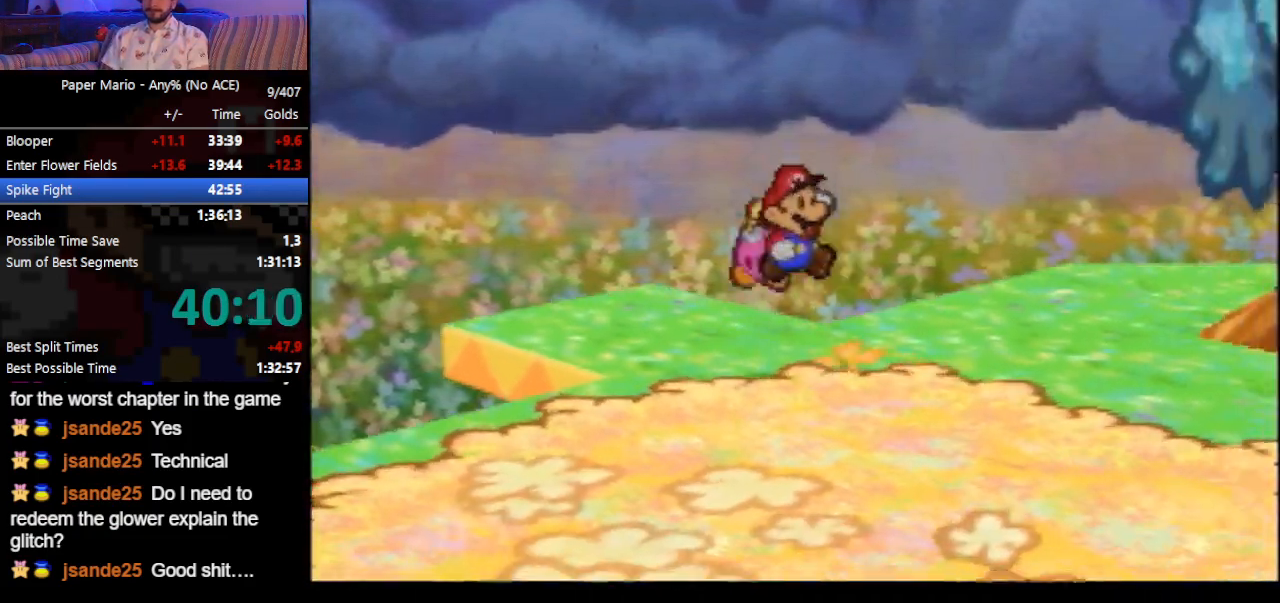
{"buttons": [], "left_stick": "center", "events": [[133, "A", "down"], [133, "left_stick", "down-right"], [300, "left_stick", "center"], [400, "A", "up"]]}
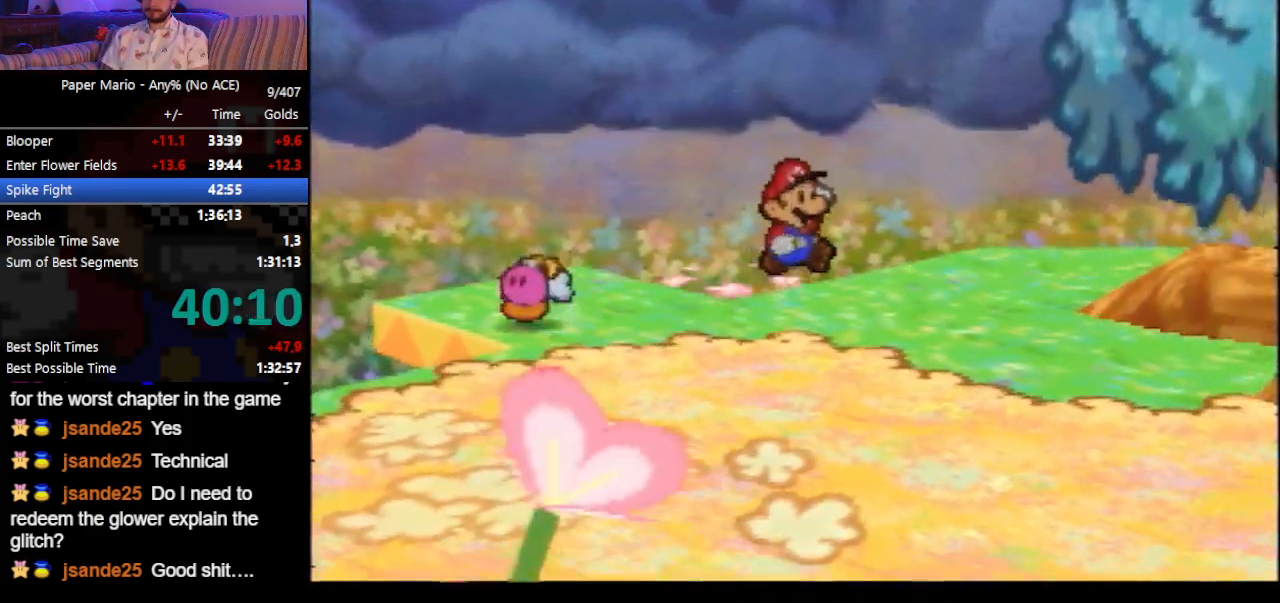
{"buttons": [], "left_stick": "center", "events": [[100, "left_stick", "down-right"], [133, "A", "down"], [300, "left_stick", "center"], [400, "A", "up"]]}
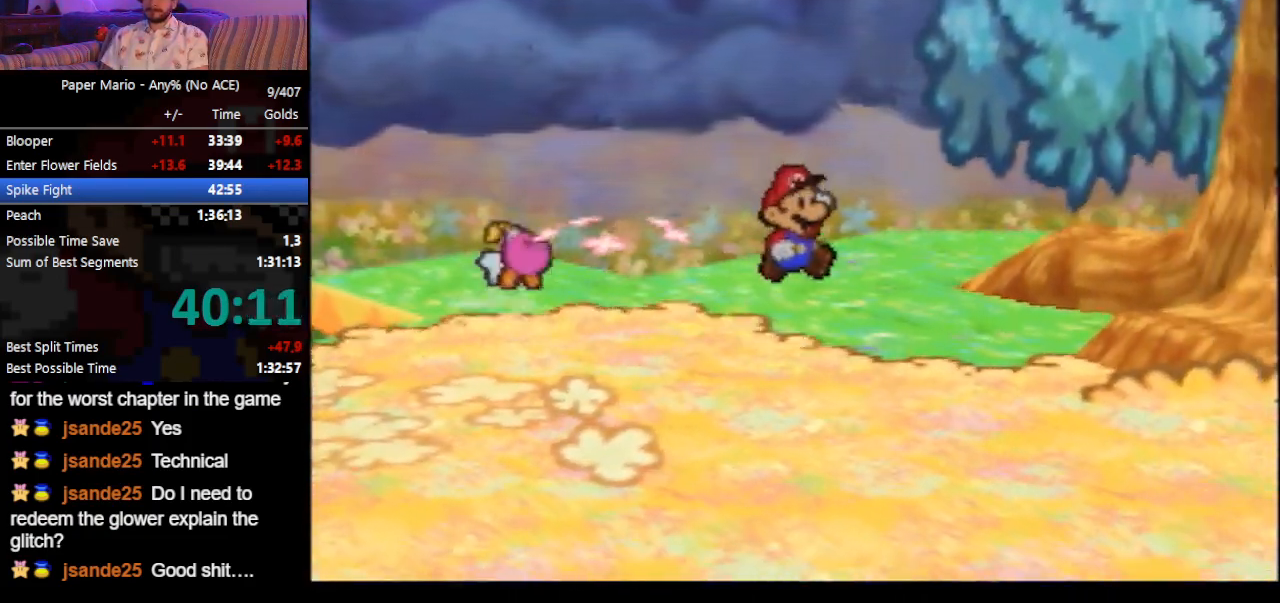
{"buttons": [], "left_stick": "center", "events": [[100, "A", "down"], [133, "left_stick", "down-right"], [267, "left_stick", "center"], [400, "A", "up"]]}
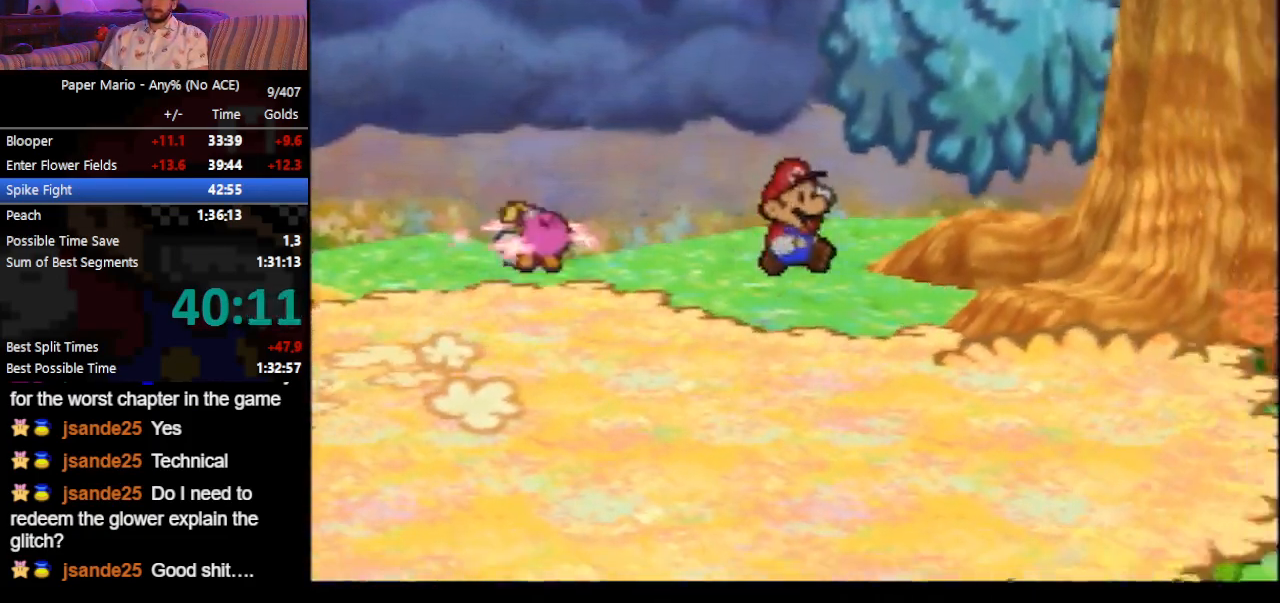
{"buttons": [], "left_stick": "center", "events": [[133, "A", "down"], [133, "left_stick", "down-right"], [333, "left_stick", "center"], [400, "A", "up"]]}
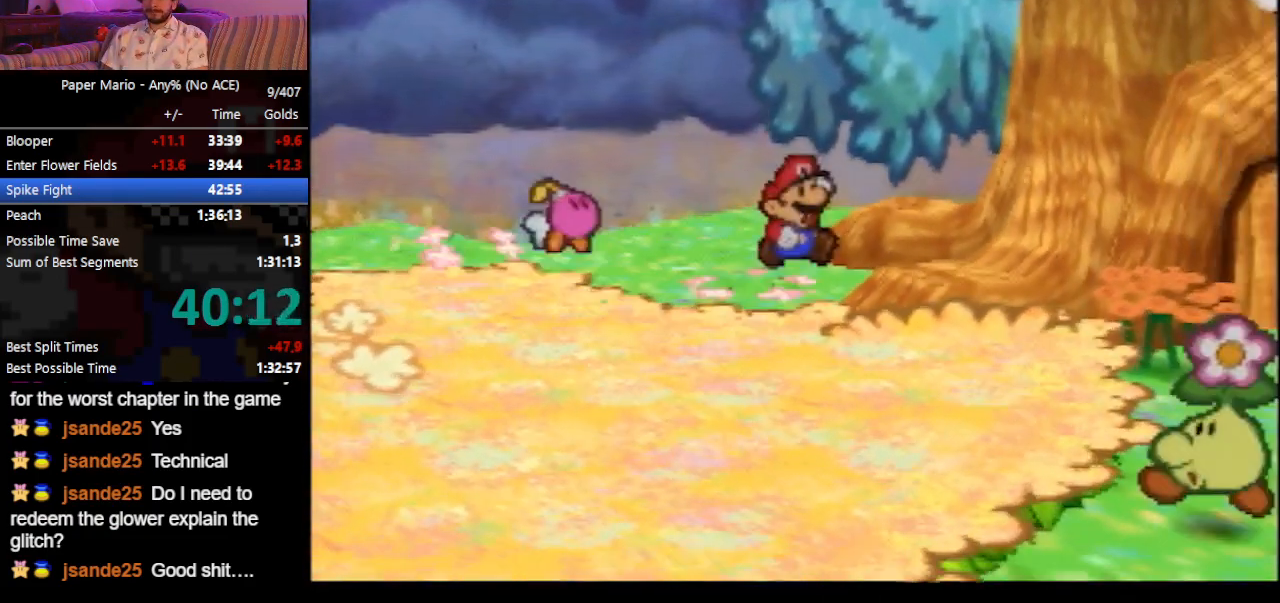
{"buttons": [], "left_stick": "center", "events": [[133, "A", "down"], [133, "left_stick", "right"], [300, "left_stick", "center"], [433, "A", "up"]]}
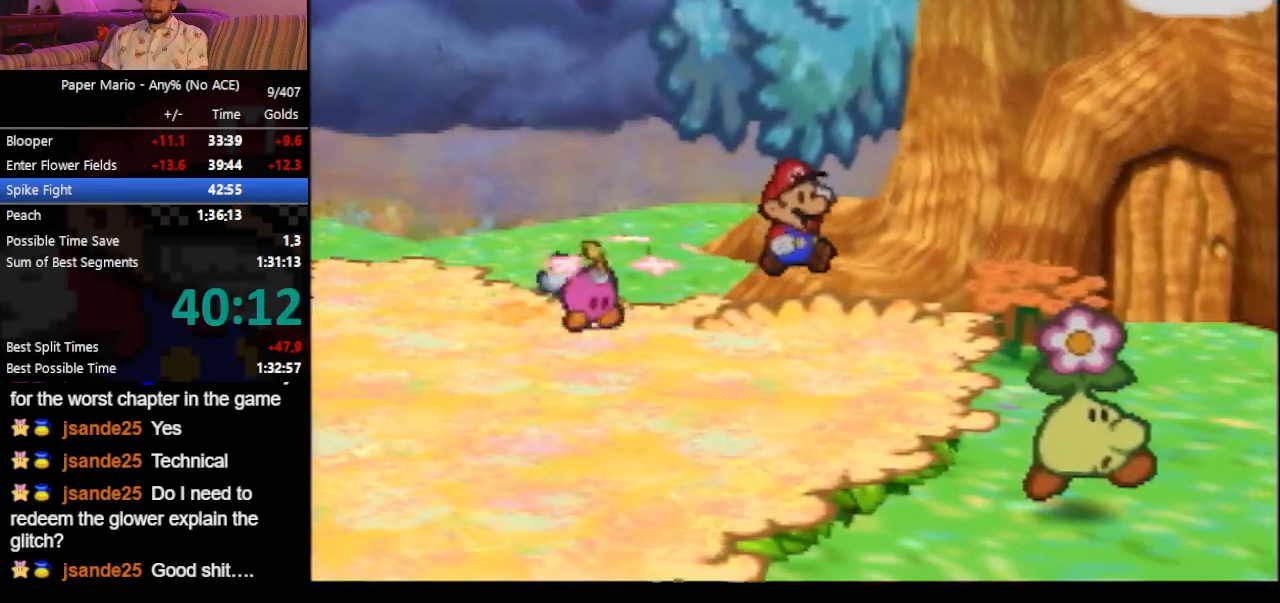
{"buttons": [], "left_stick": "center", "events": [[133, "A", "down"], [133, "left_stick", "right"], [333, "left_stick", "center"], [400, "A", "up"]]}
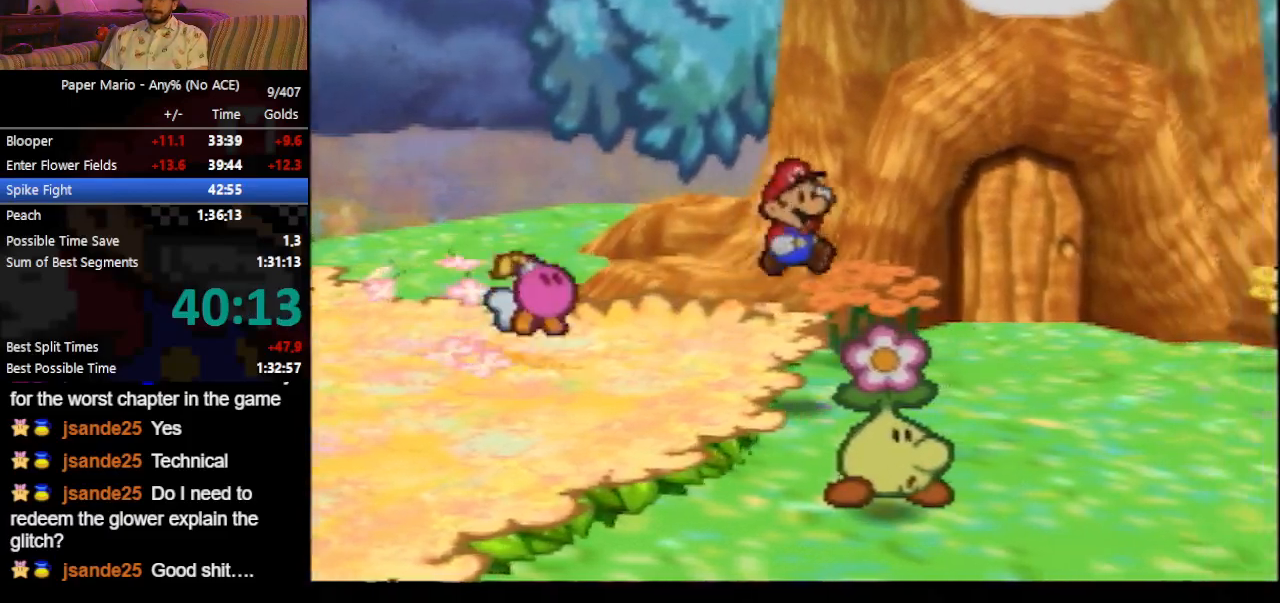
{"buttons": [], "left_stick": "center", "events": [[133, "A", "down"], [133, "left_stick", "right"], [333, "left_stick", "center"], [433, "A", "up"]]}
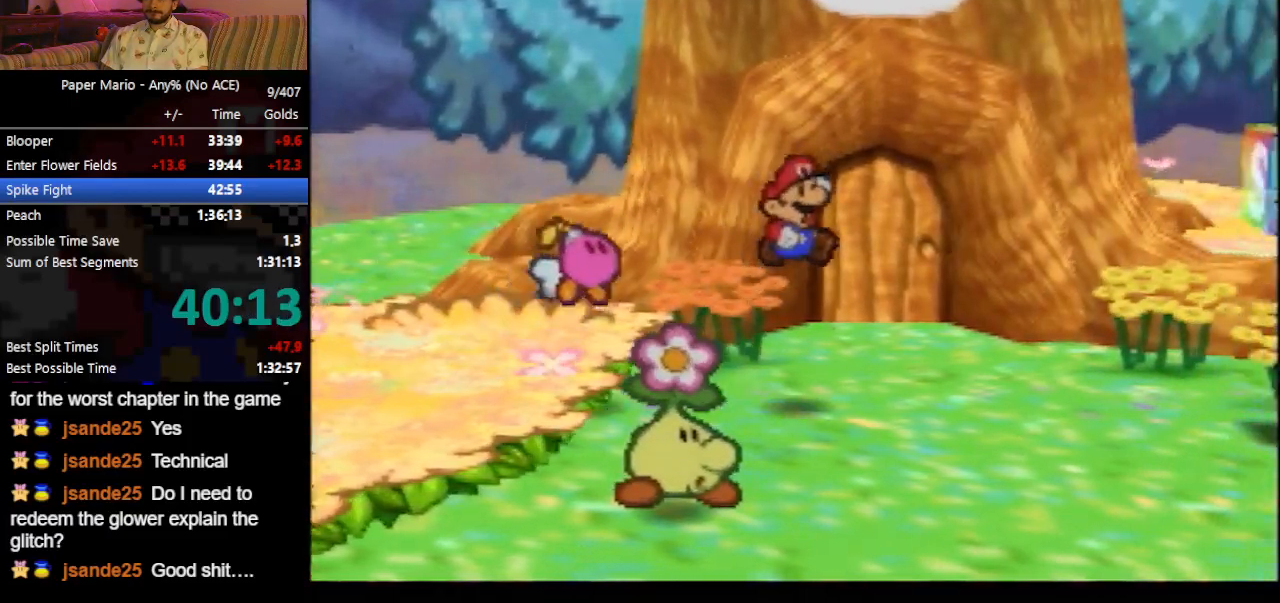
{"buttons": [], "left_stick": "center", "events": [[133, "A", "down"], [133, "left_stick", "right"], [300, "left_stick", "center"], [433, "A", "up"]]}
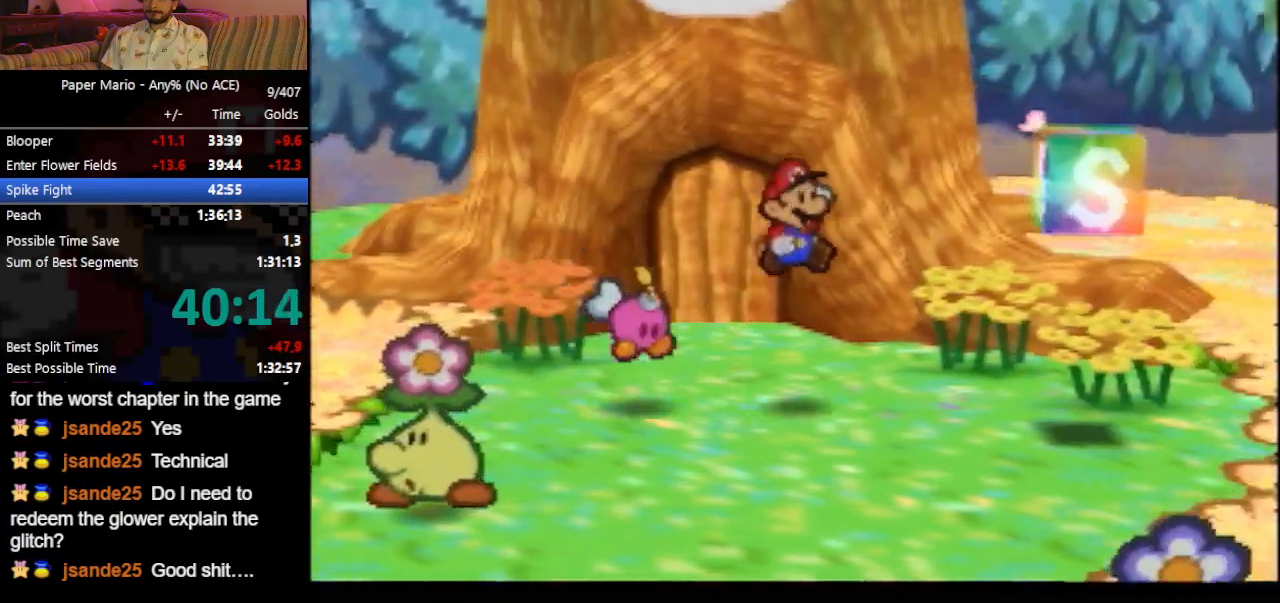
{"buttons": [], "left_stick": "center", "events": [[133, "A", "down"], [133, "left_stick", "right"], [300, "left_stick", "center"], [433, "A", "up"]]}
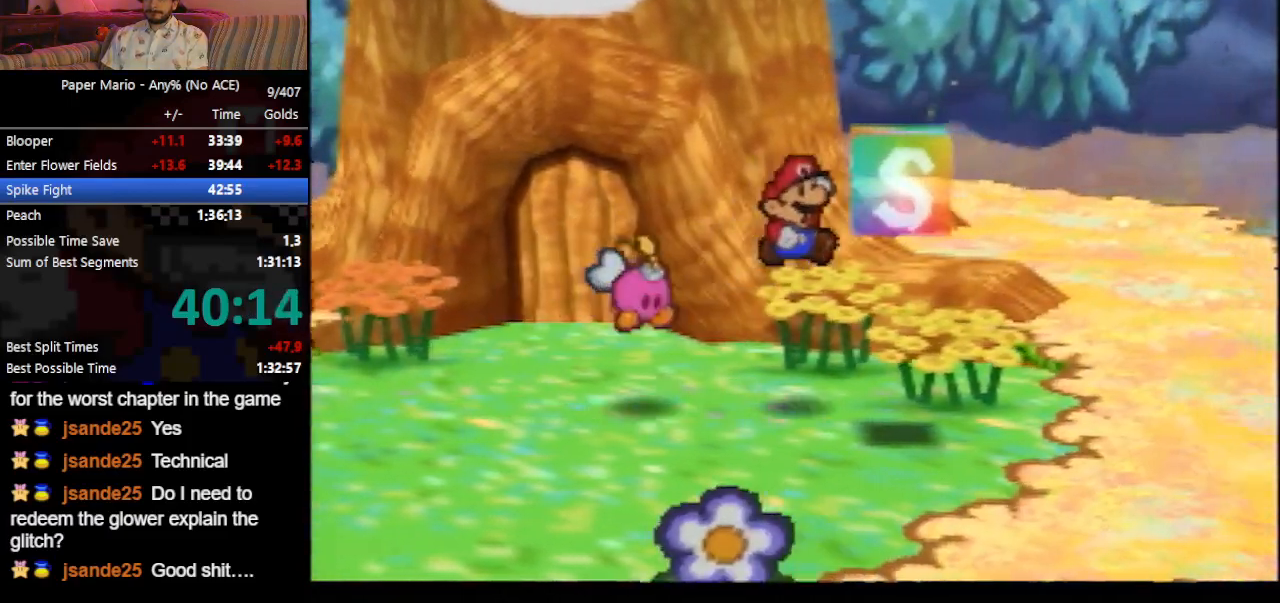
{"buttons": [], "left_stick": "center", "events": [[133, "A", "down"], [133, "left_stick", "right"], [333, "left_stick", "center"], [467, "A", "up"]]}
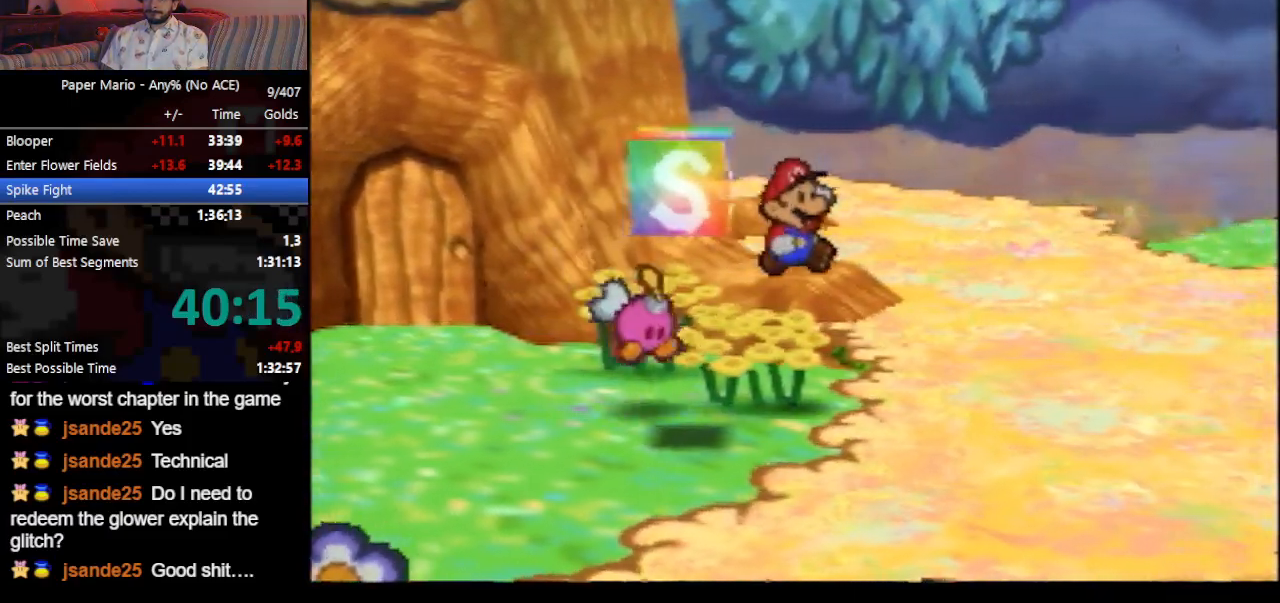
{"buttons": [], "left_stick": "center", "events": [[133, "A", "down"], [133, "left_stick", "right"], [333, "left_stick", "center"], [433, "A", "up"]]}
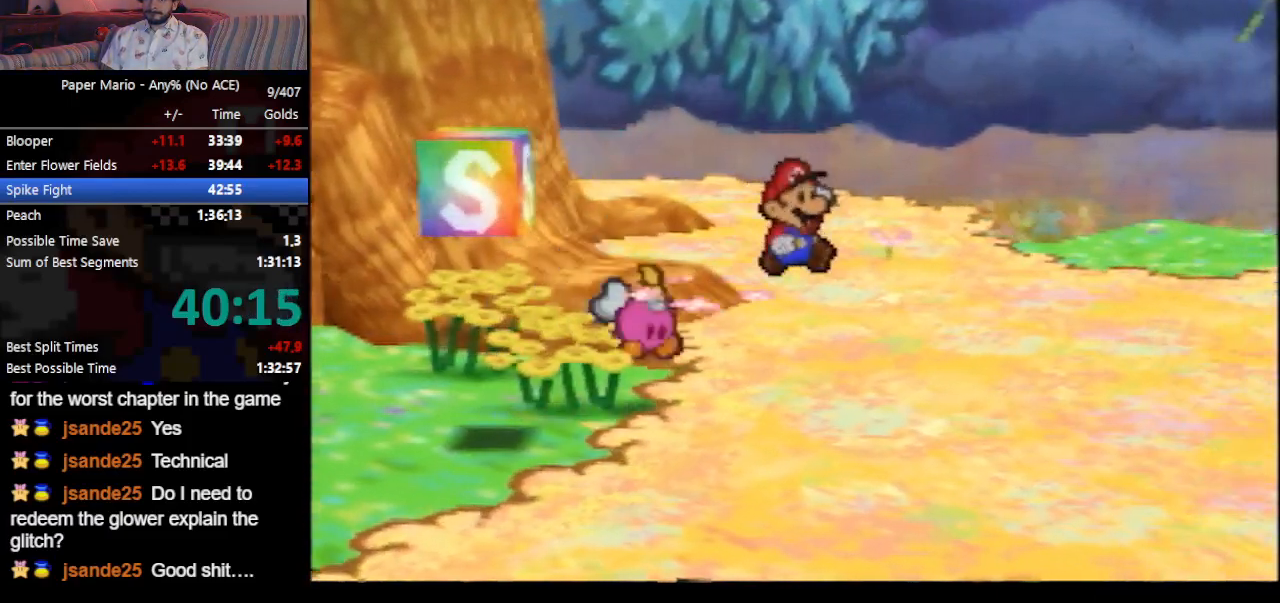
{"buttons": [], "left_stick": "center", "events": [[133, "A", "down"], [133, "left_stick", "right"], [333, "left_stick", "center"], [433, "A", "up"]]}
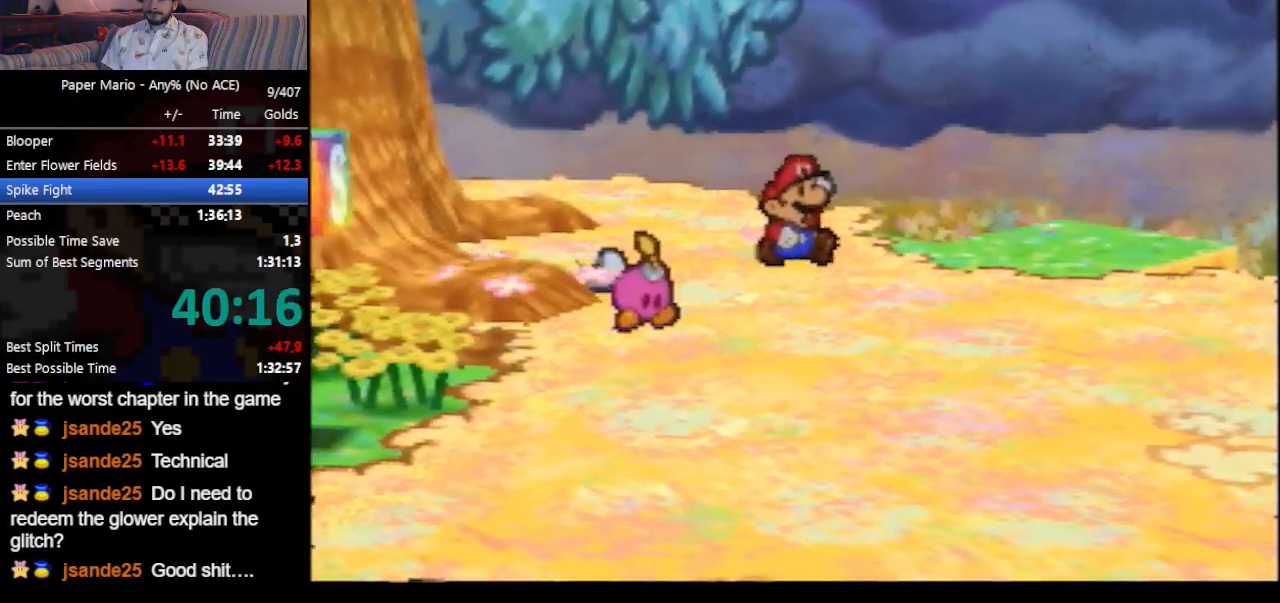
{"buttons": [], "left_stick": "center", "events": [[133, "A", "down"], [133, "left_stick", "up-right"], [300, "left_stick", "center"], [433, "A", "up"]]}
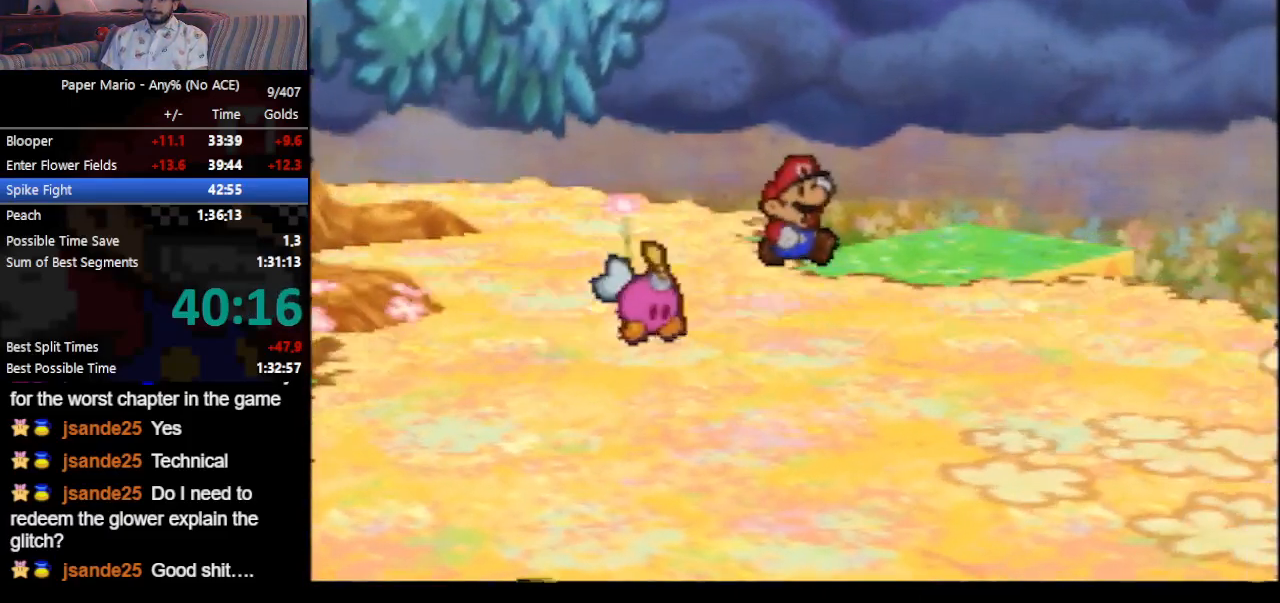
{"buttons": [], "left_stick": "center", "events": [[133, "A", "down"], [133, "left_stick", "right"], [400, "left_stick", "center"], [467, "A", "up"]]}
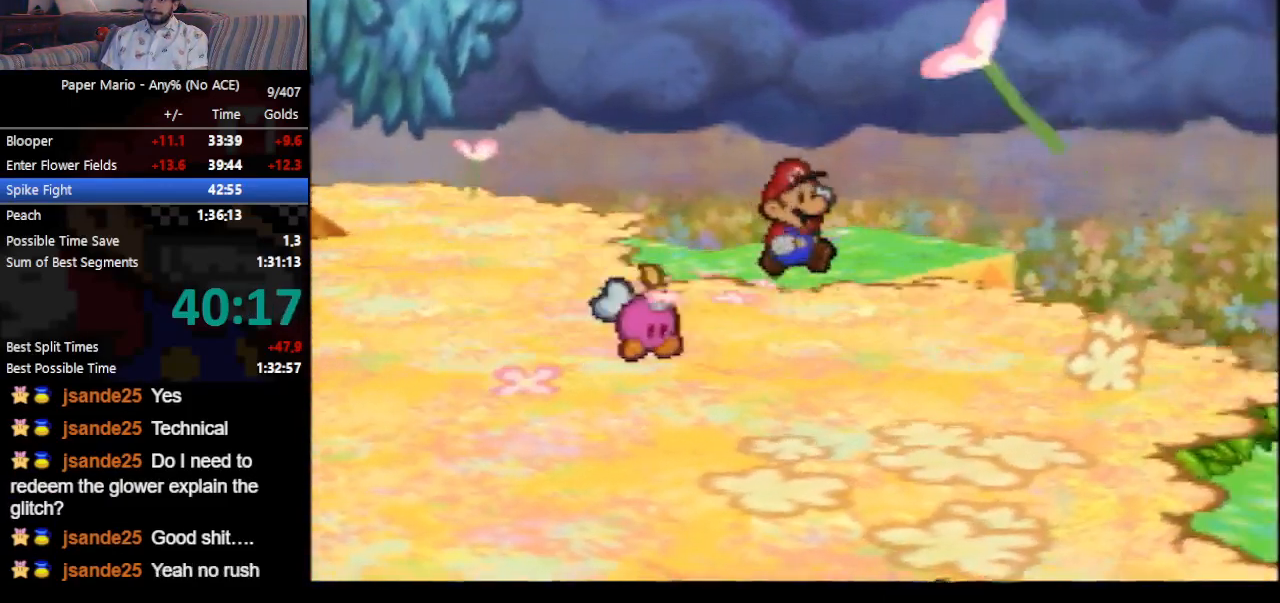
{"buttons": [], "left_stick": "center", "events": [[133, "A", "down"], [333, "left_stick", "up"], [400, "left_stick", "center"], [433, "A", "up"]]}
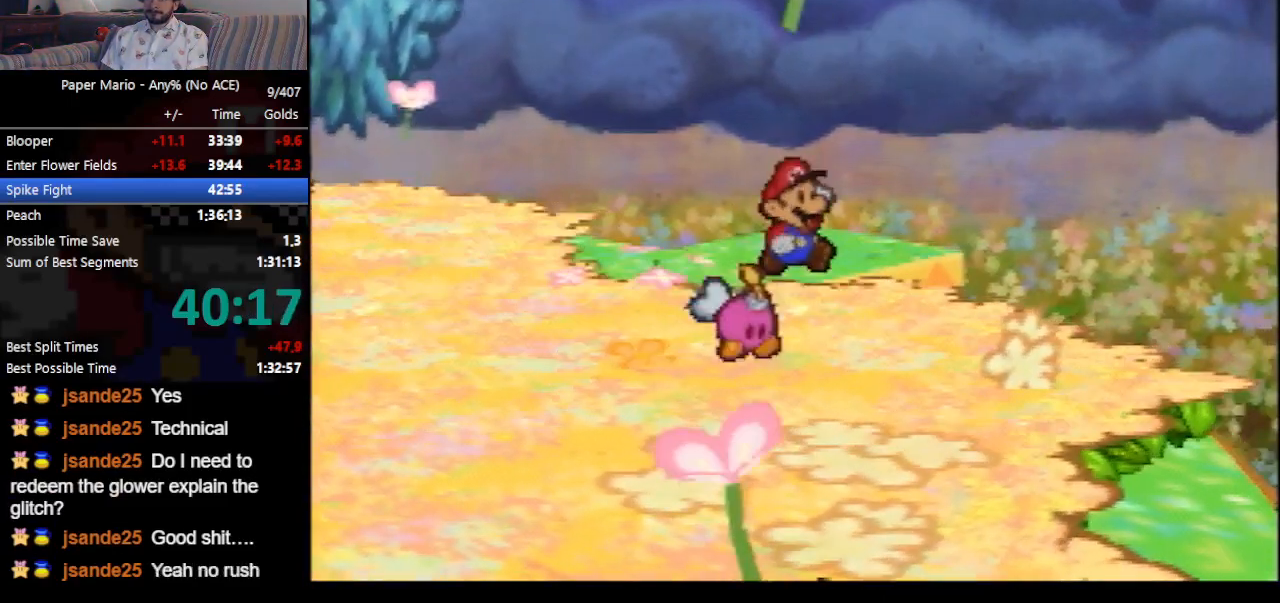
{"buttons": [], "left_stick": "up-left", "events": [[200, "B", "down"], [267, "B", "up"], [367, "left_stick", "up-left"]]}
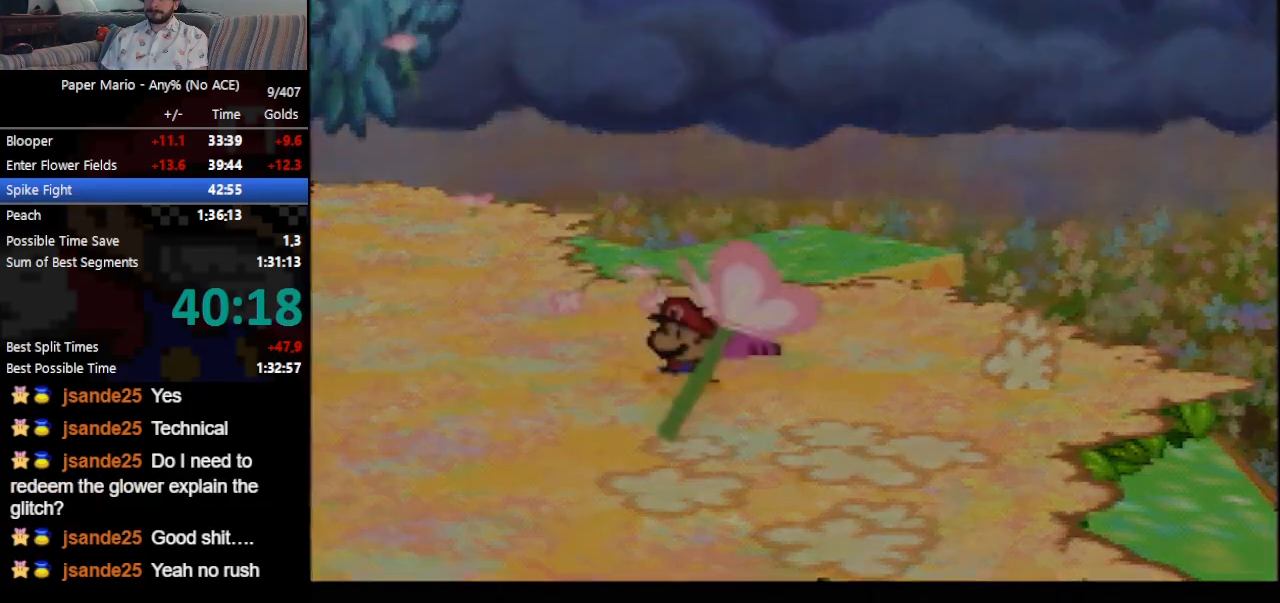
{"buttons": [], "left_stick": "up-left", "events": []}